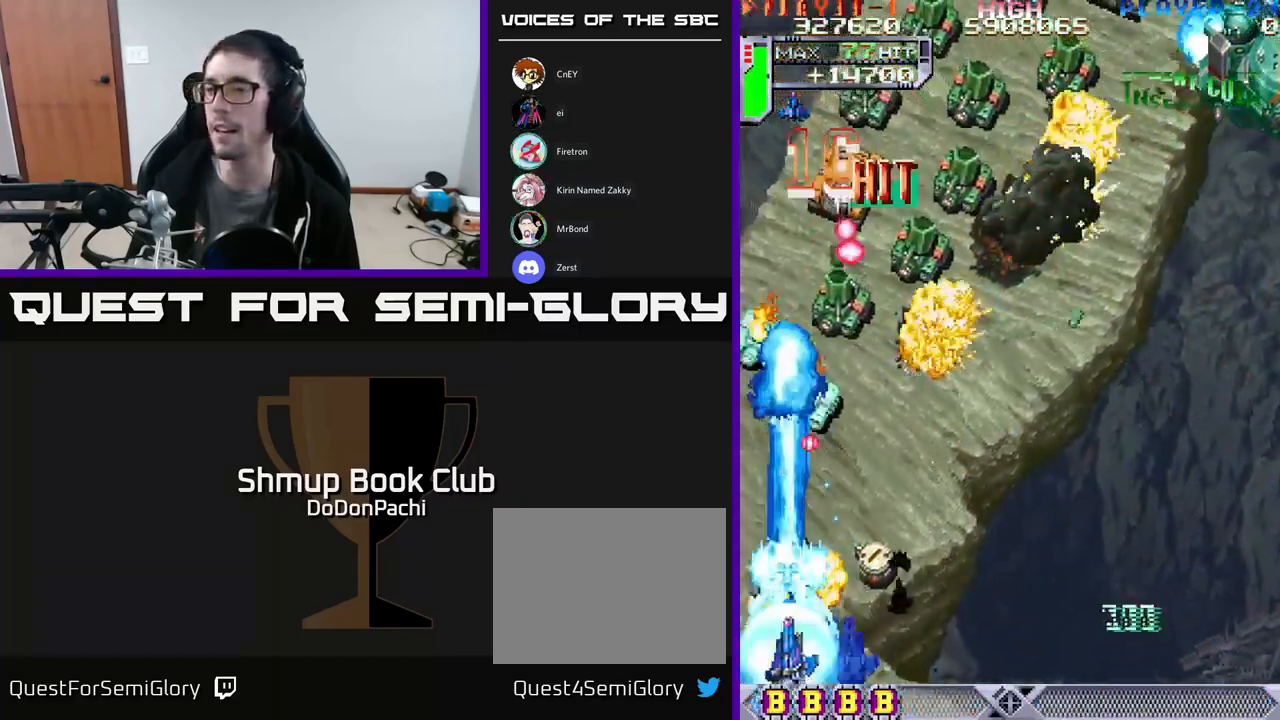
Gameplay with a controller (Xbox layout); each line is a JSON object with the inputs held at the frame after it. "events" lists button and stick changes between this image and that frame as [ms after this image, input, new state], when the widget could be followed in between. Not read: left_stick right_stick.
{"buttons": ["A", "DPAD_RIGHT"], "events": [[184, "DPAD_LEFT", "up"], [200, "DPAD_RIGHT", "down"]]}
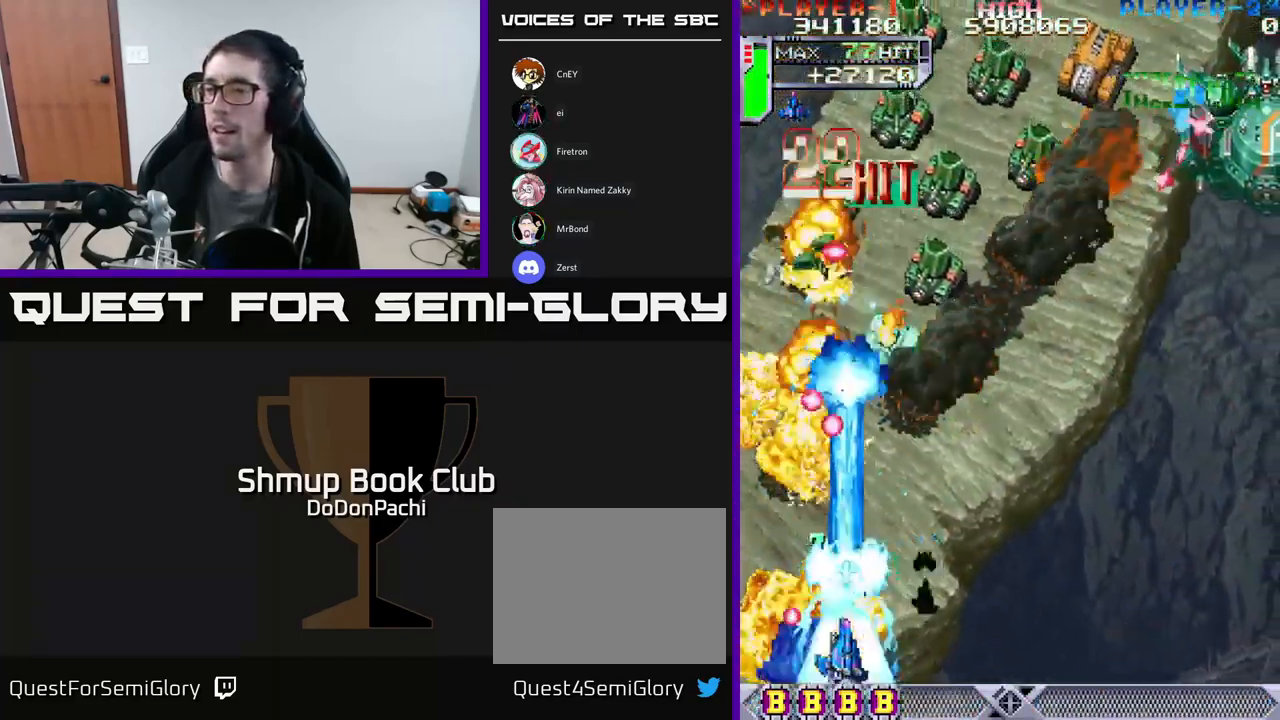
{"buttons": ["A", "DPAD_RIGHT"], "events": []}
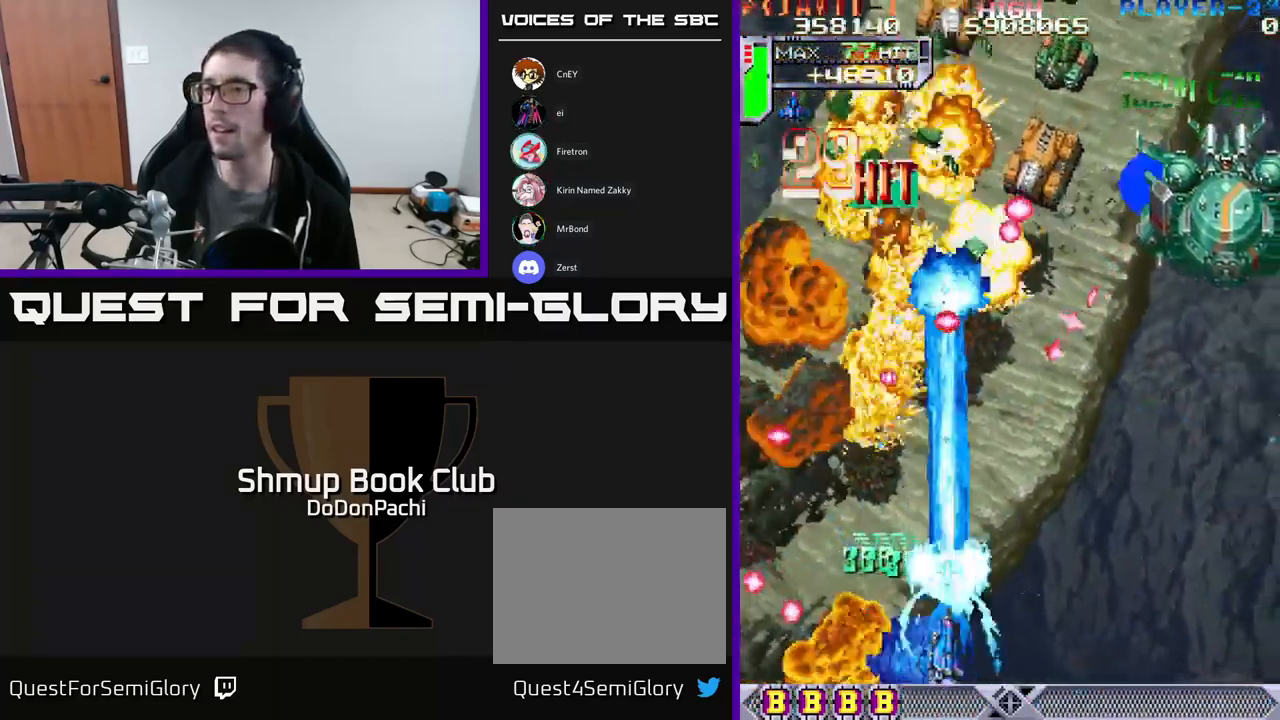
{"buttons": ["A", "DPAD_RIGHT"], "events": []}
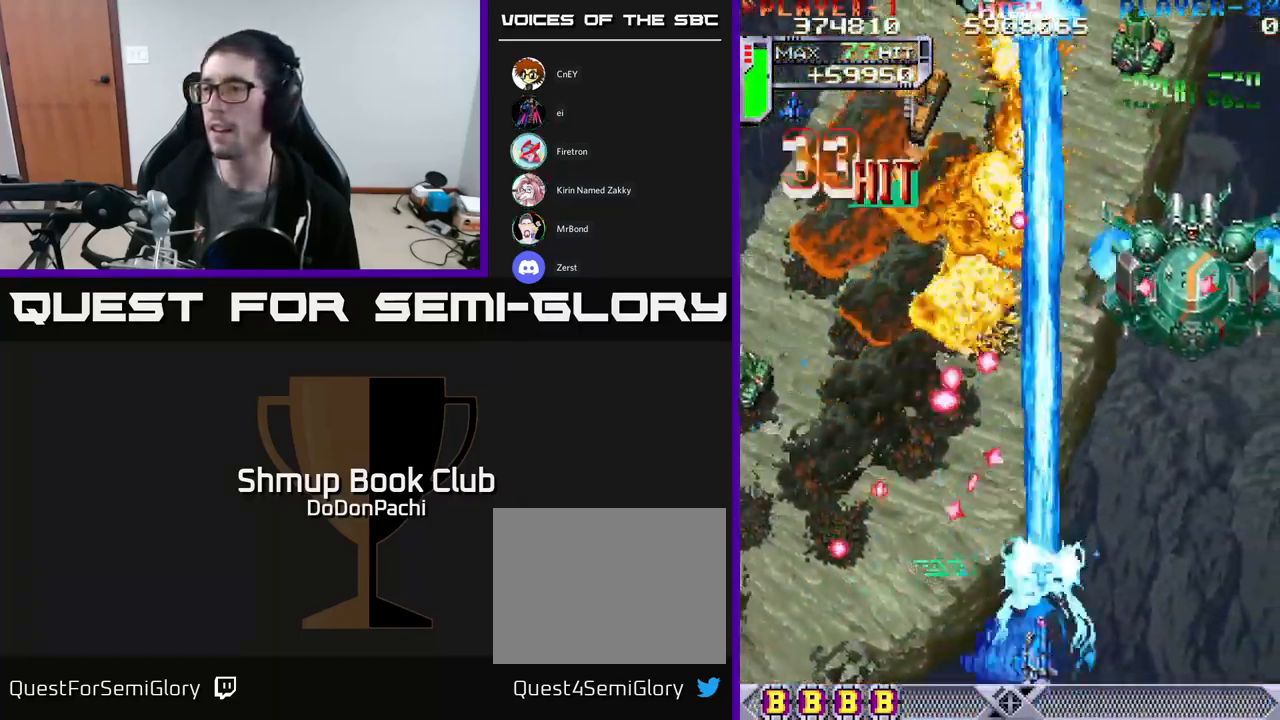
{"buttons": ["A", "DPAD_RIGHT"], "events": []}
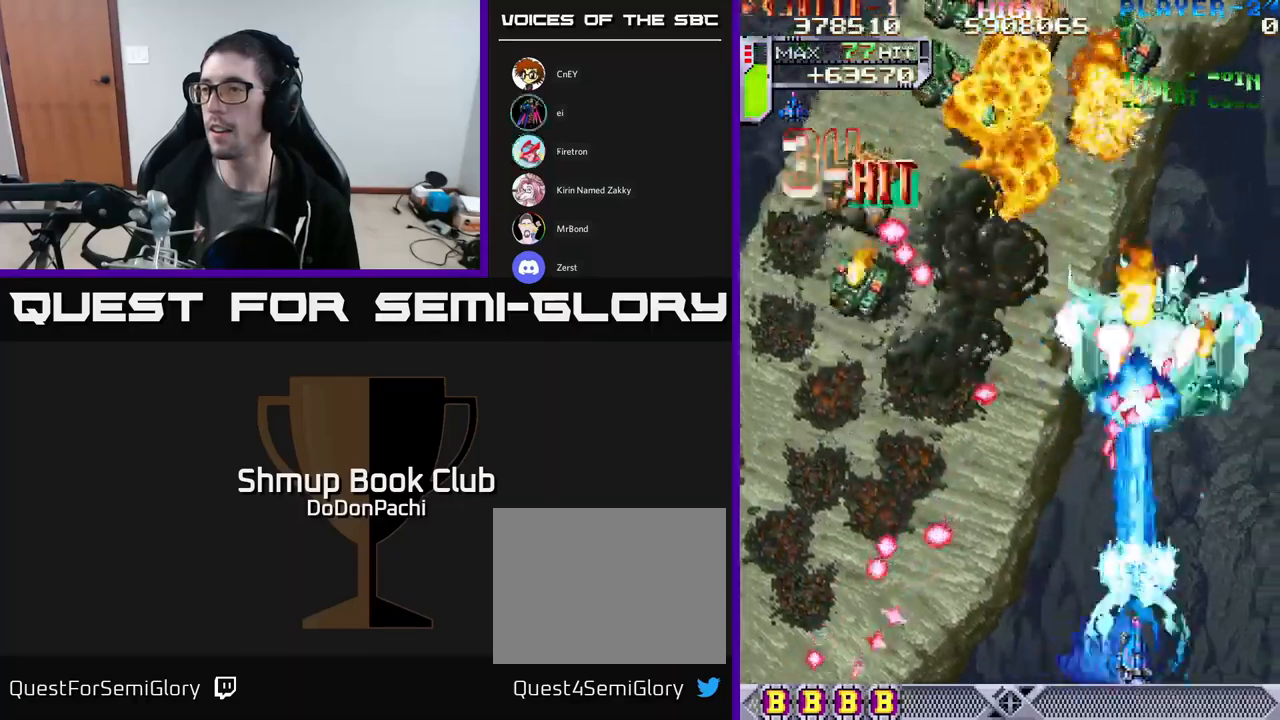
{"buttons": ["X"], "events": [[317, "X", "down"], [333, "A", "up"], [383, "DPAD_RIGHT", "up"]]}
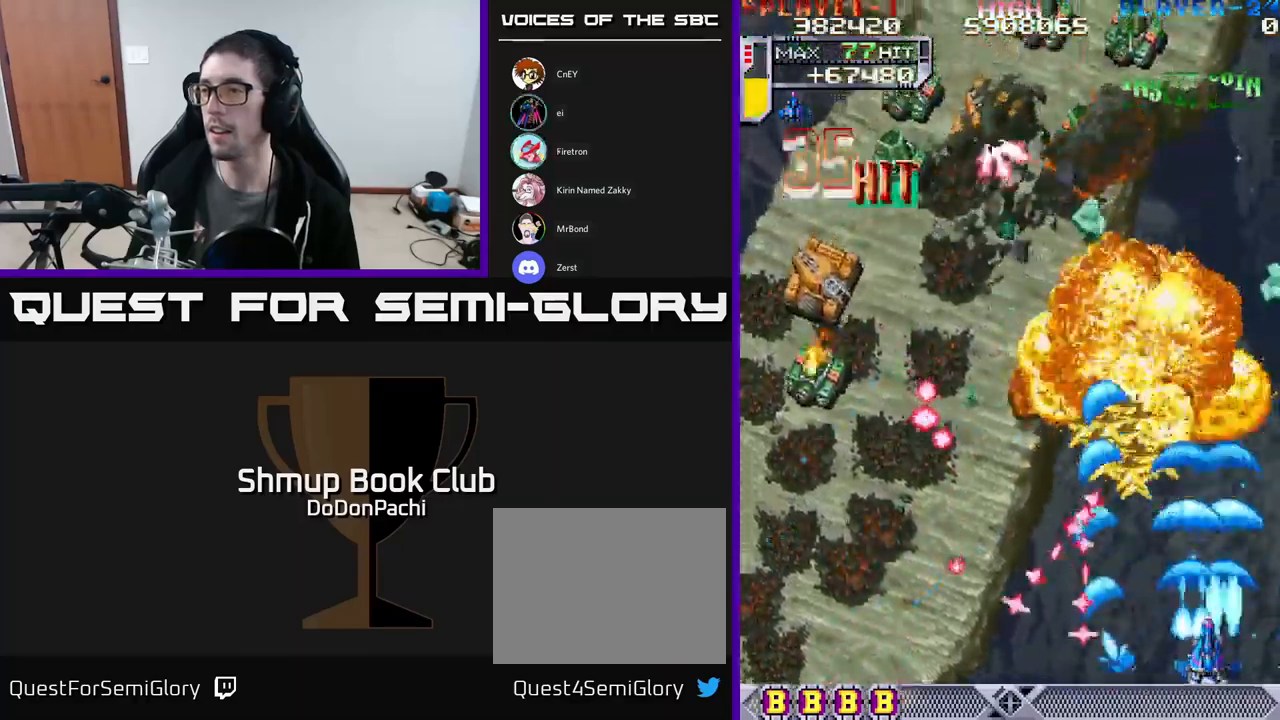
{"buttons": ["X", "DPAD_UP", "DPAD_LEFT"], "events": [[33, "DPAD_UP", "down"], [83, "DPAD_LEFT", "down"]]}
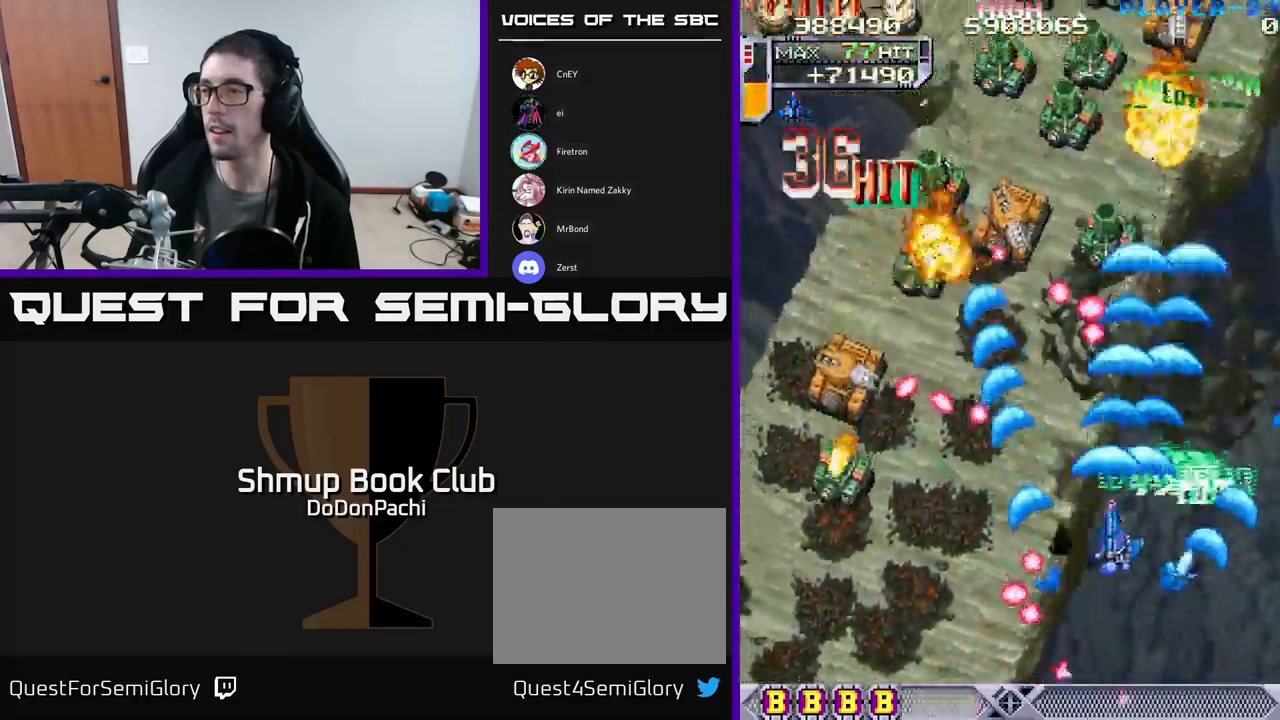
{"buttons": ["X", "DPAD_DOWN", "DPAD_LEFT"], "events": [[100, "DPAD_UP", "up"], [167, "DPAD_DOWN", "down"]]}
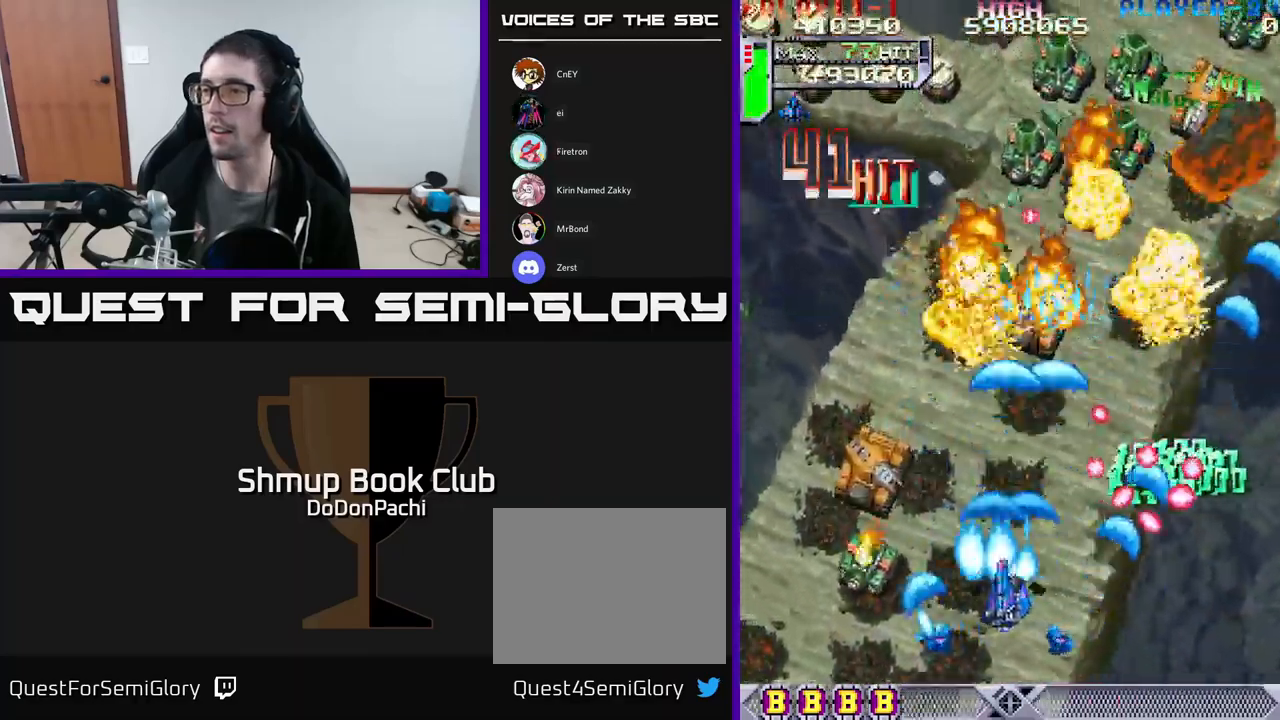
{"buttons": ["X", "DPAD_UP", "DPAD_RIGHT"], "events": [[183, "DPAD_DOWN", "up"], [300, "DPAD_UP", "down"], [333, "DPAD_LEFT", "up"], [450, "DPAD_RIGHT", "down"]]}
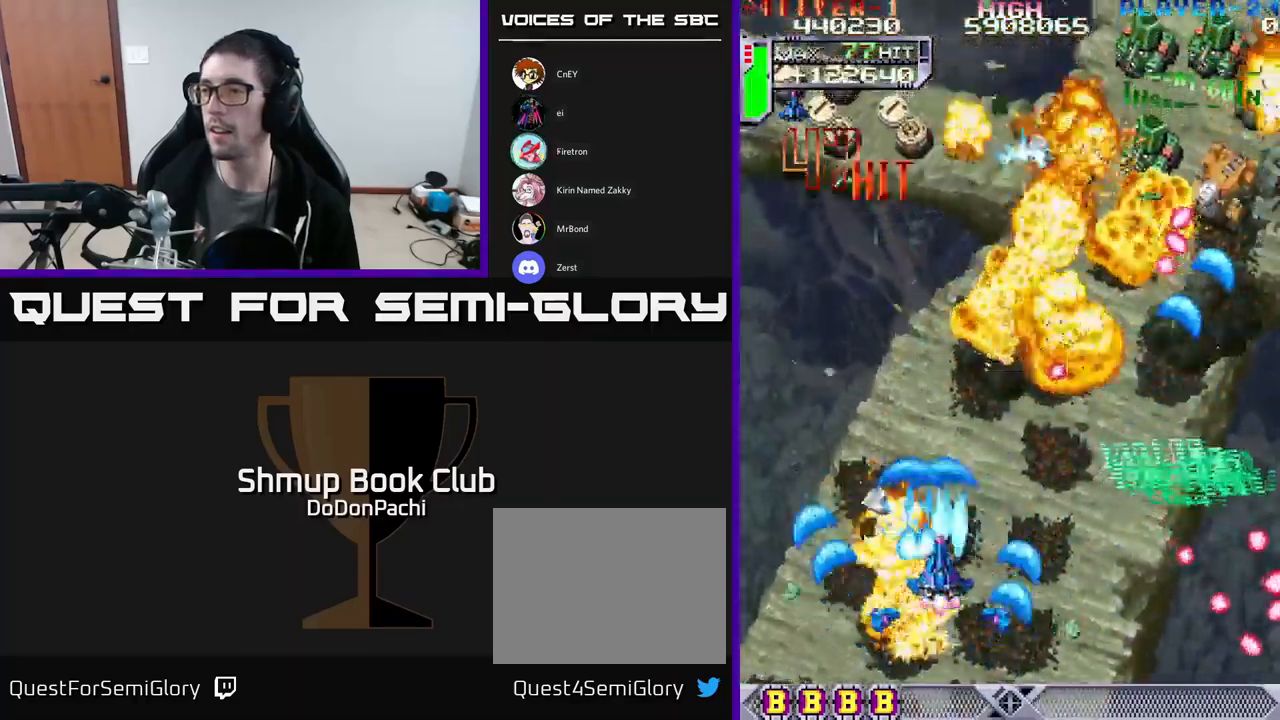
{"buttons": ["X", "DPAD_UP", "DPAD_RIGHT"], "events": []}
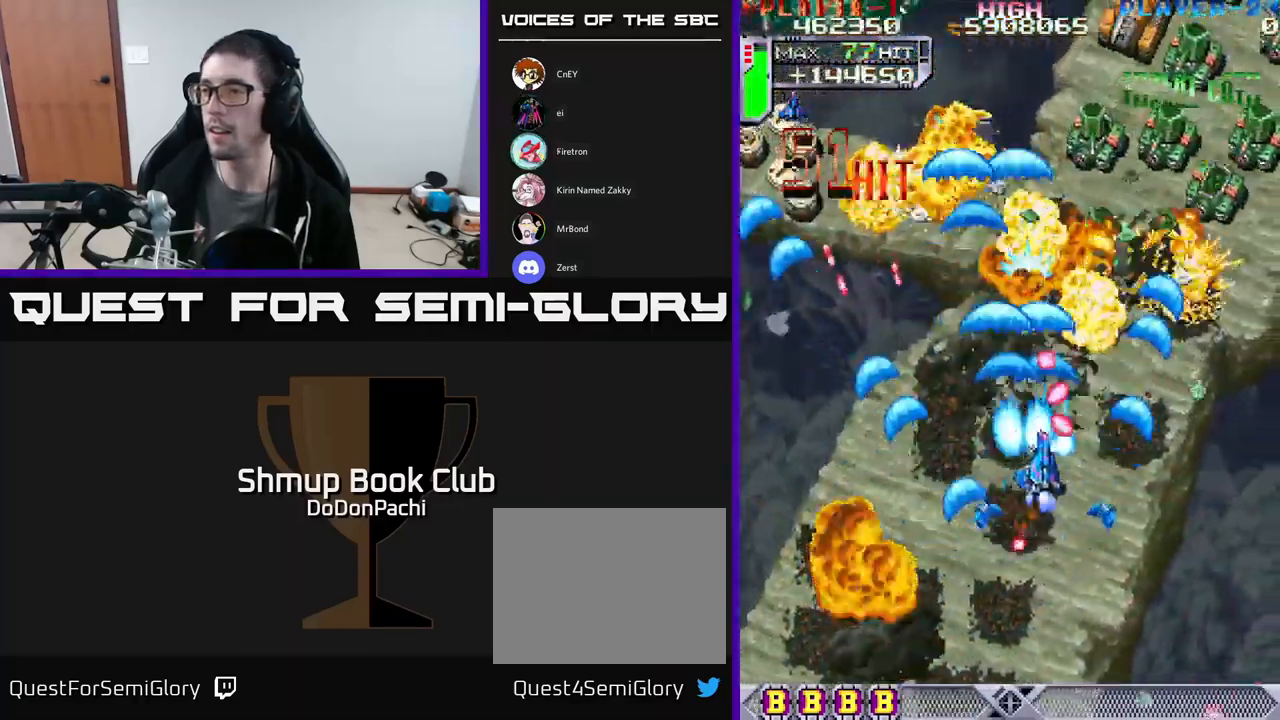
{"buttons": ["X"], "events": [[33, "DPAD_RIGHT", "up"], [317, "DPAD_LEFT", "down"], [483, "DPAD_LEFT", "up"], [500, "DPAD_UP", "up"]]}
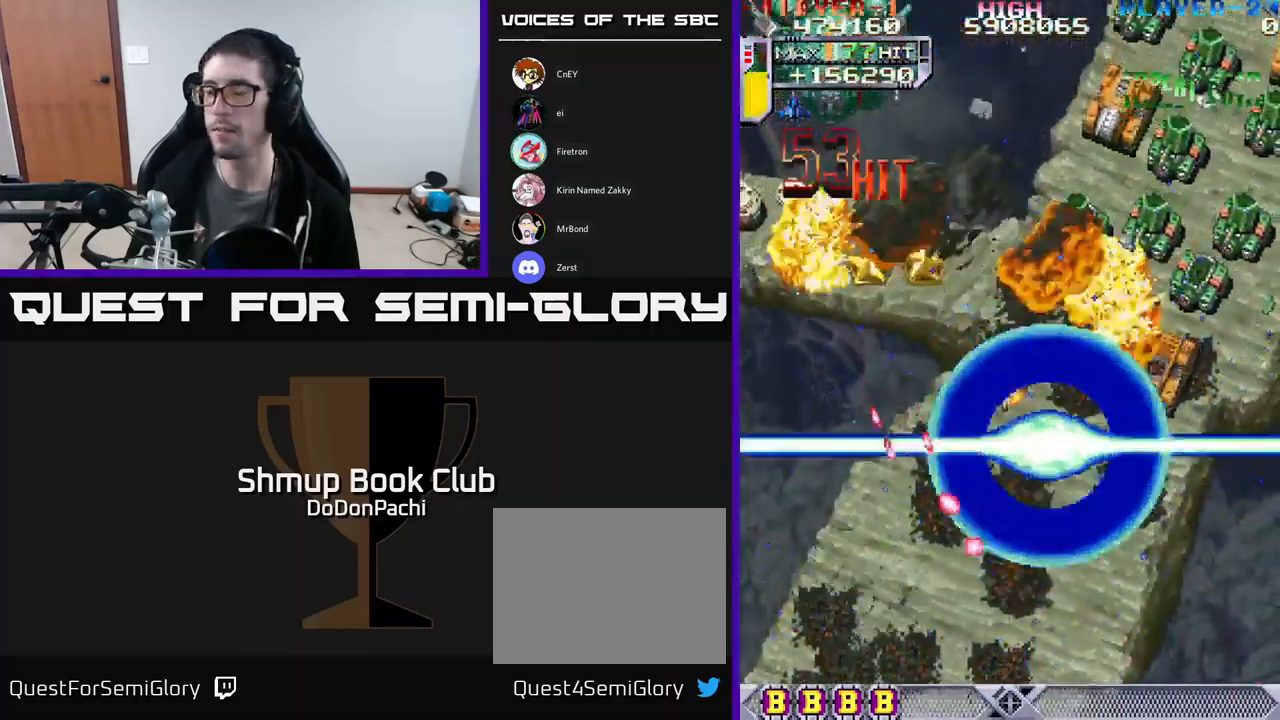
{"buttons": ["X"], "events": [[83, "DPAD_DOWN", "down"], [267, "DPAD_DOWN", "up"]]}
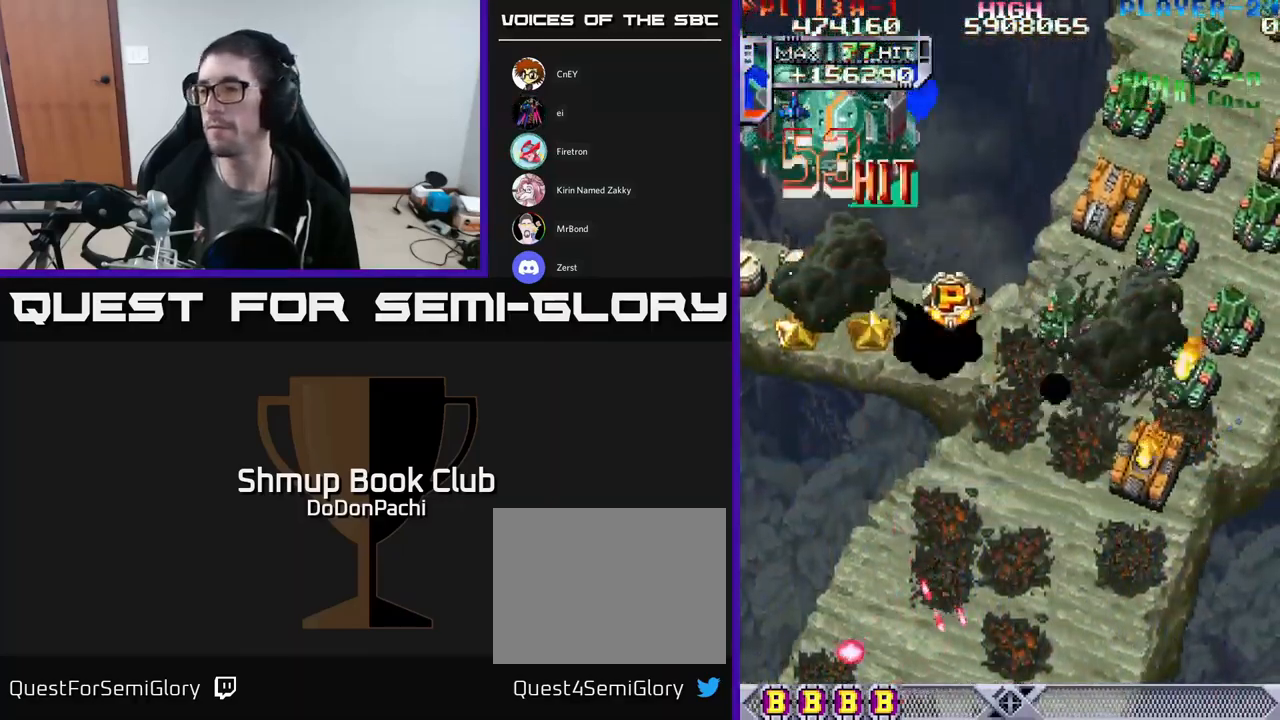
{"buttons": ["X", "DPAD_UP"], "events": [[300, "DPAD_RIGHT", "down"], [350, "DPAD_RIGHT", "up"], [350, "DPAD_UP", "down"]]}
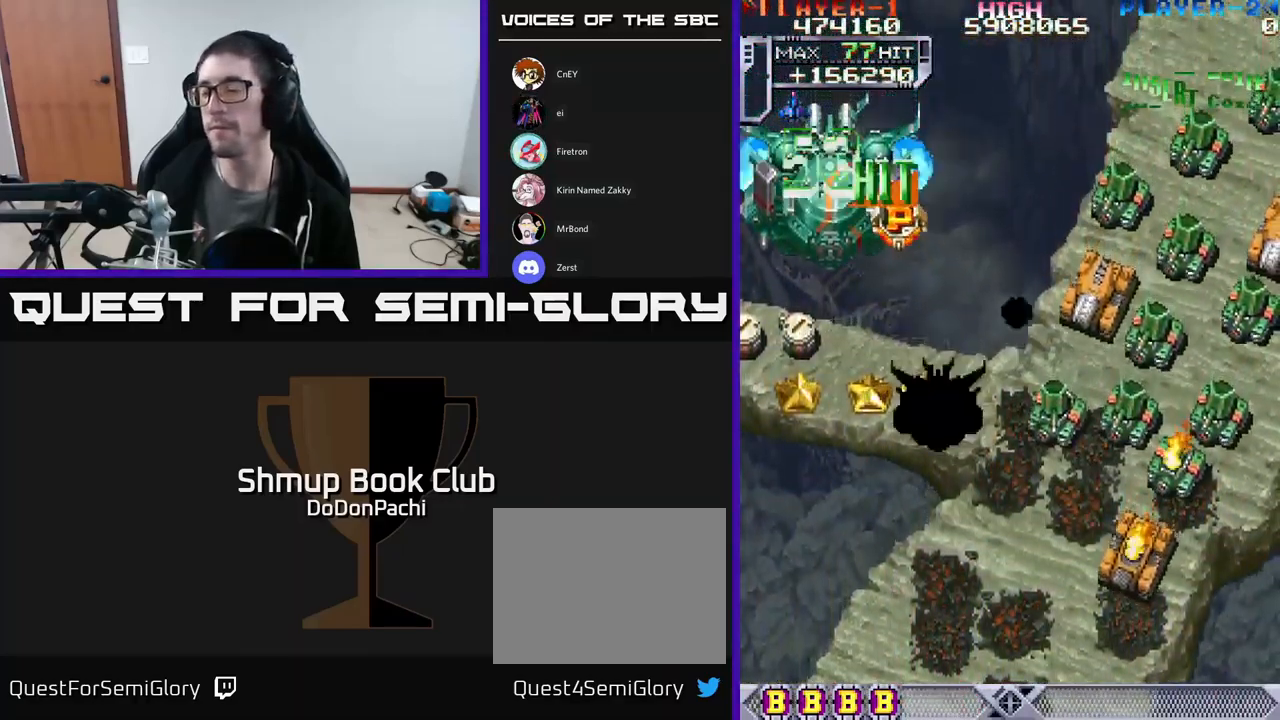
{"buttons": ["X", "DPAD_UP"], "events": []}
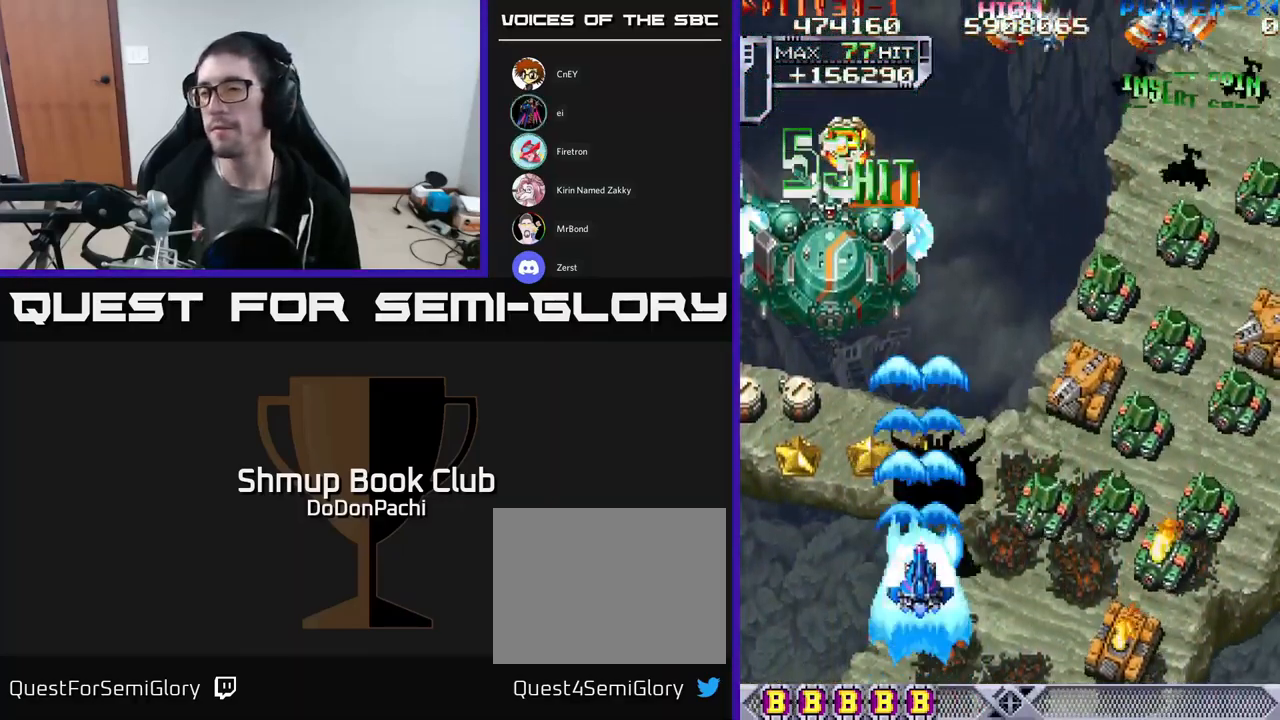
{"buttons": ["X", "DPAD_UP", "DPAD_LEFT"], "events": [[266, "DPAD_LEFT", "down"]]}
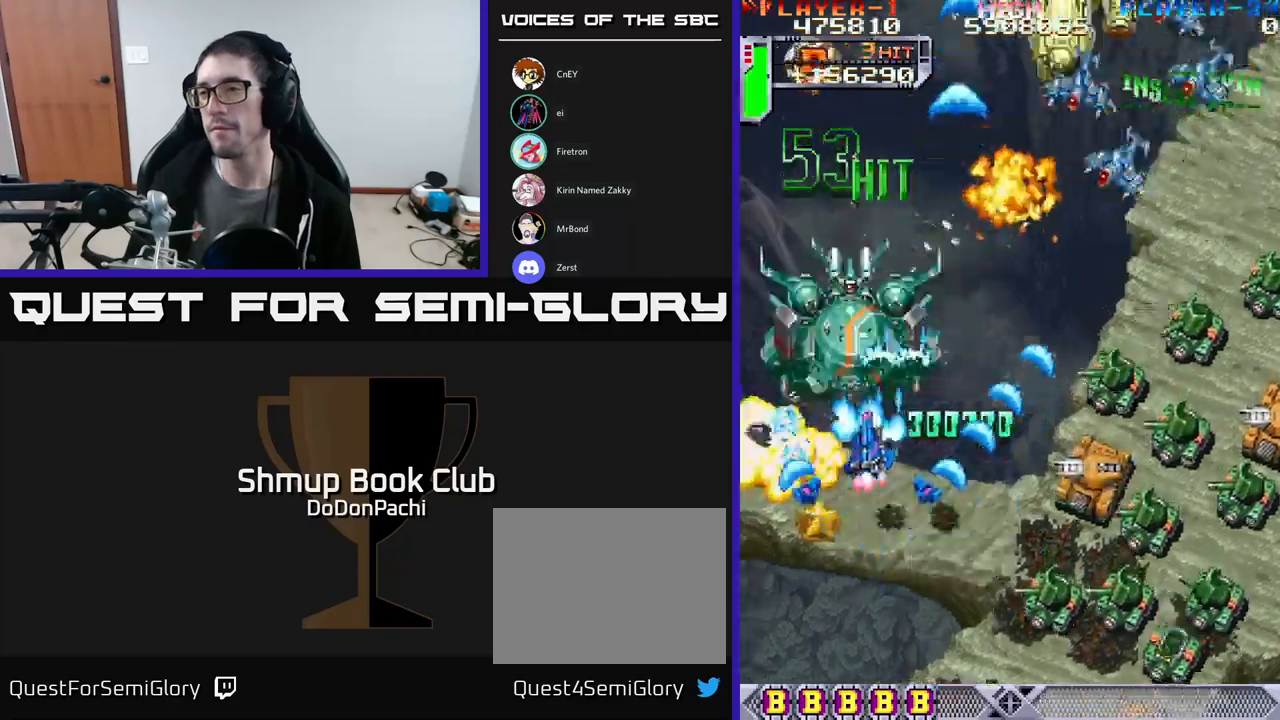
{"buttons": ["X", "DPAD_UP", "DPAD_RIGHT"], "events": [[83, "DPAD_LEFT", "up"], [300, "DPAD_RIGHT", "down"]]}
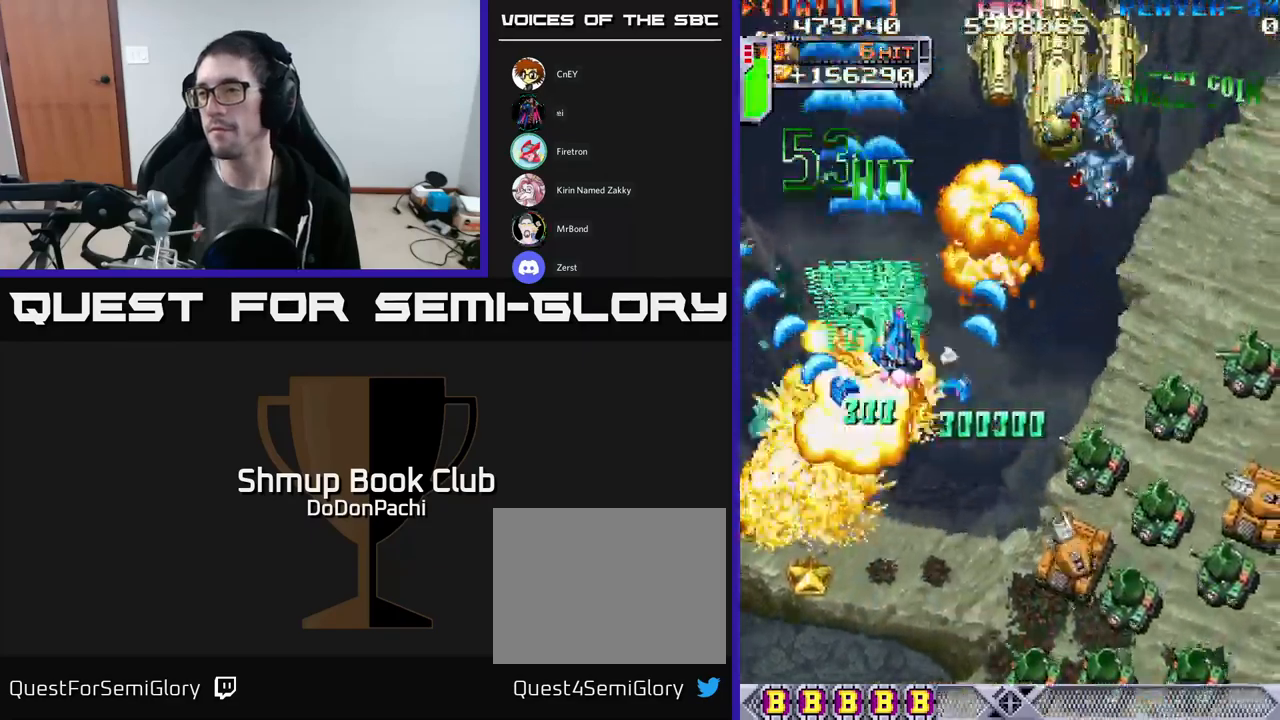
{"buttons": ["X", "DPAD_UP", "DPAD_RIGHT"], "events": []}
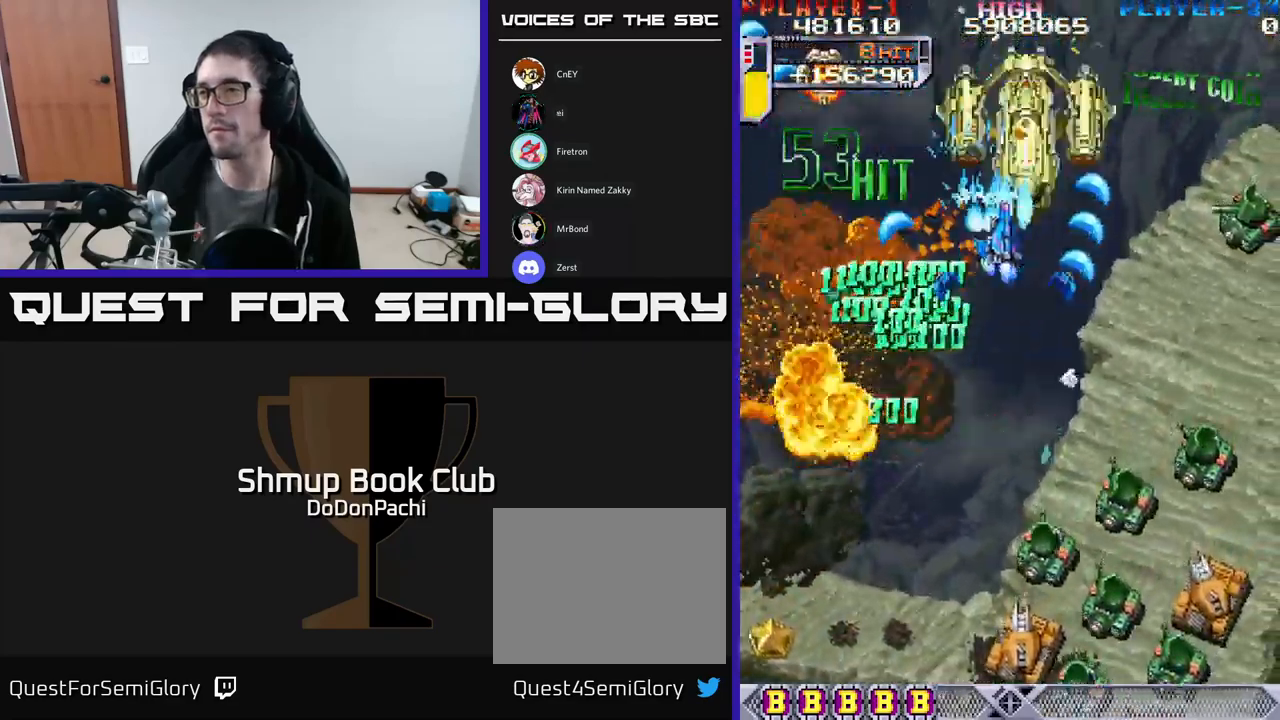
{"buttons": ["X"], "events": [[17, "DPAD_RIGHT", "up"], [183, "DPAD_RIGHT", "down"], [300, "DPAD_RIGHT", "up"], [333, "DPAD_UP", "up"]]}
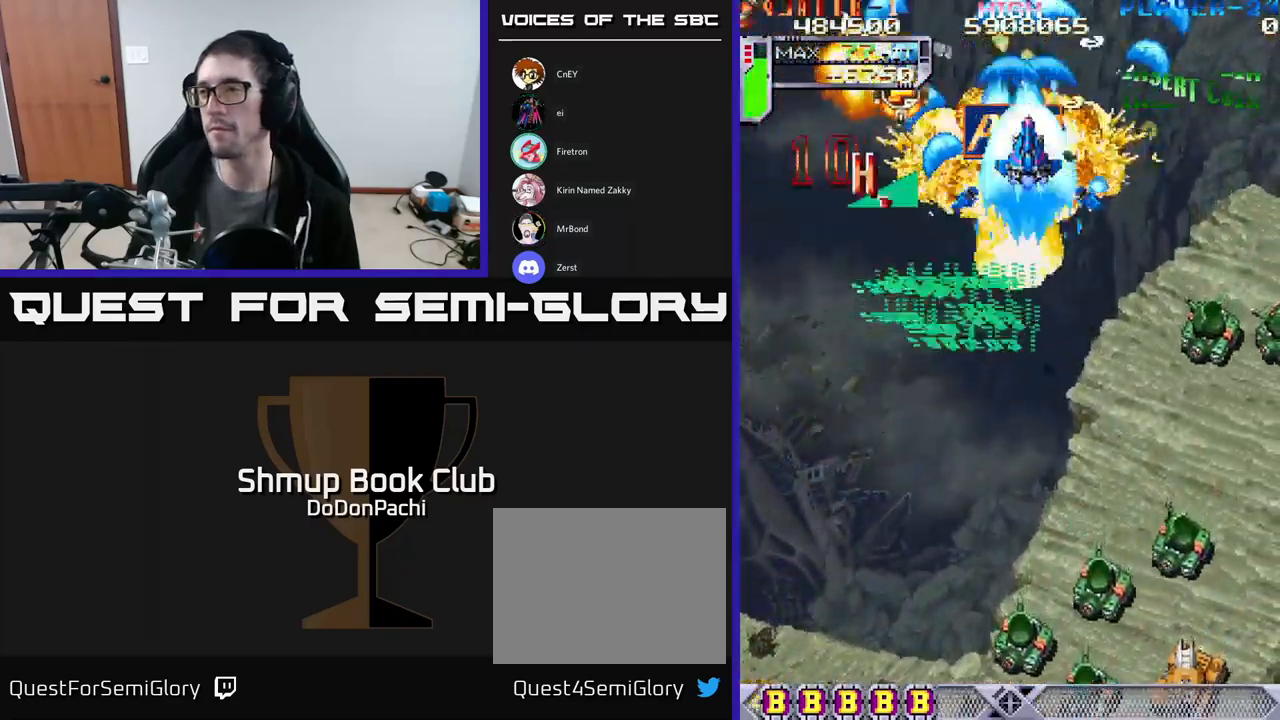
{"buttons": ["X"], "events": []}
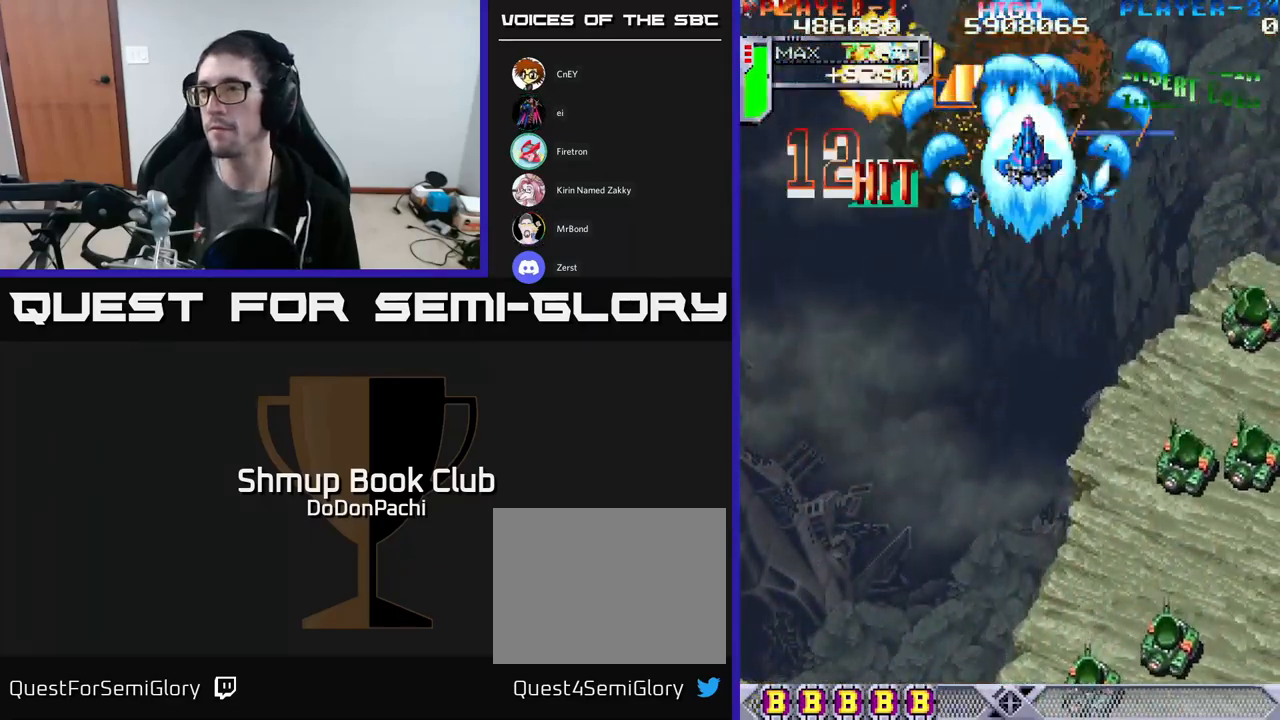
{"buttons": ["X"], "events": []}
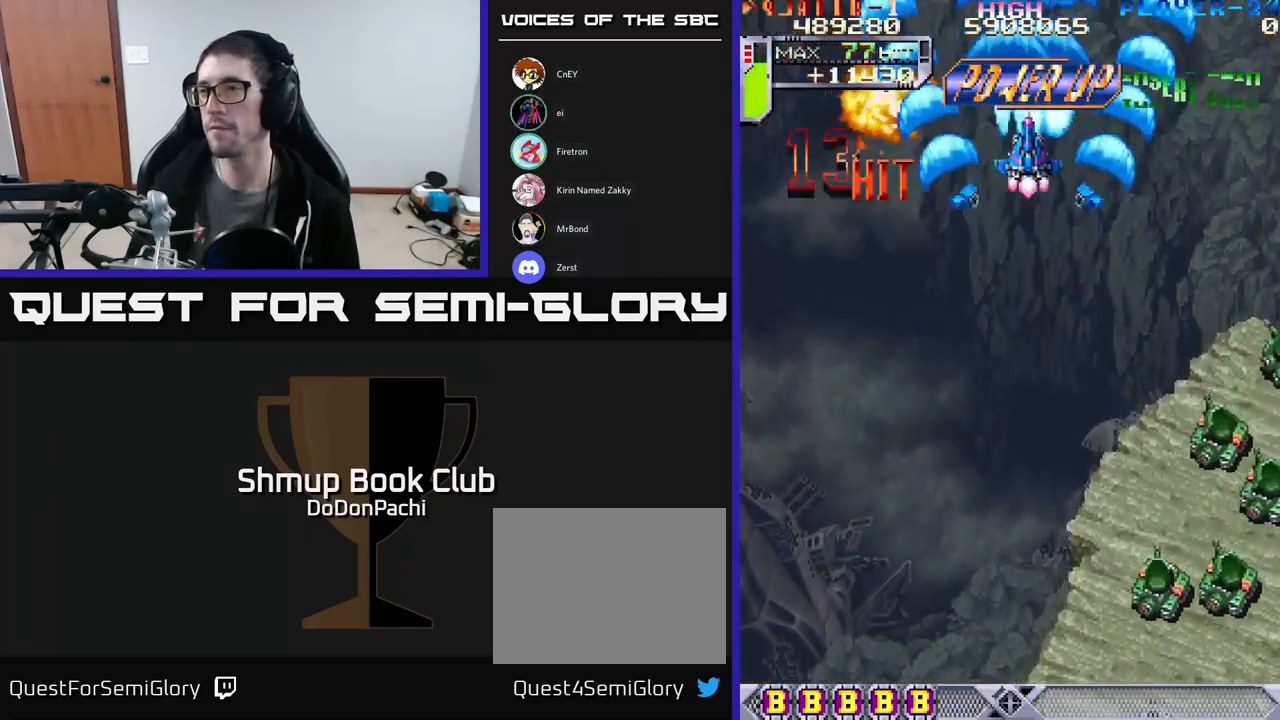
{"buttons": ["X"], "events": []}
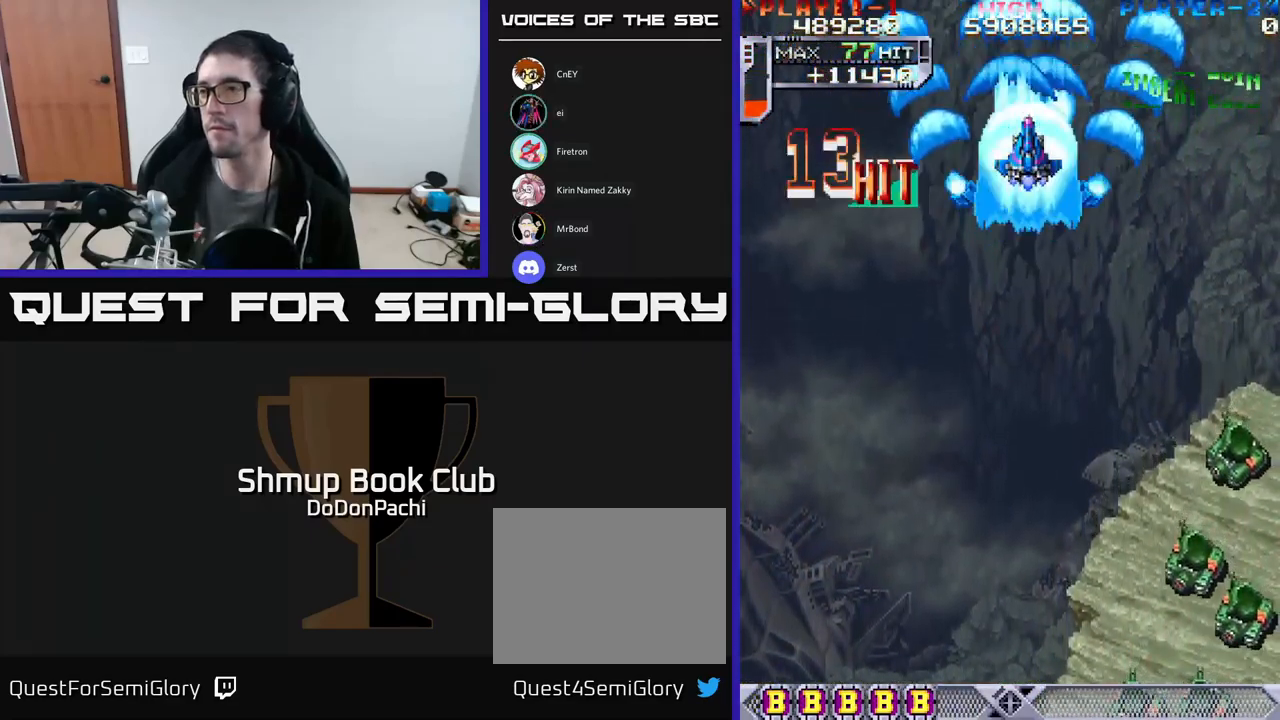
{"buttons": ["X"], "events": []}
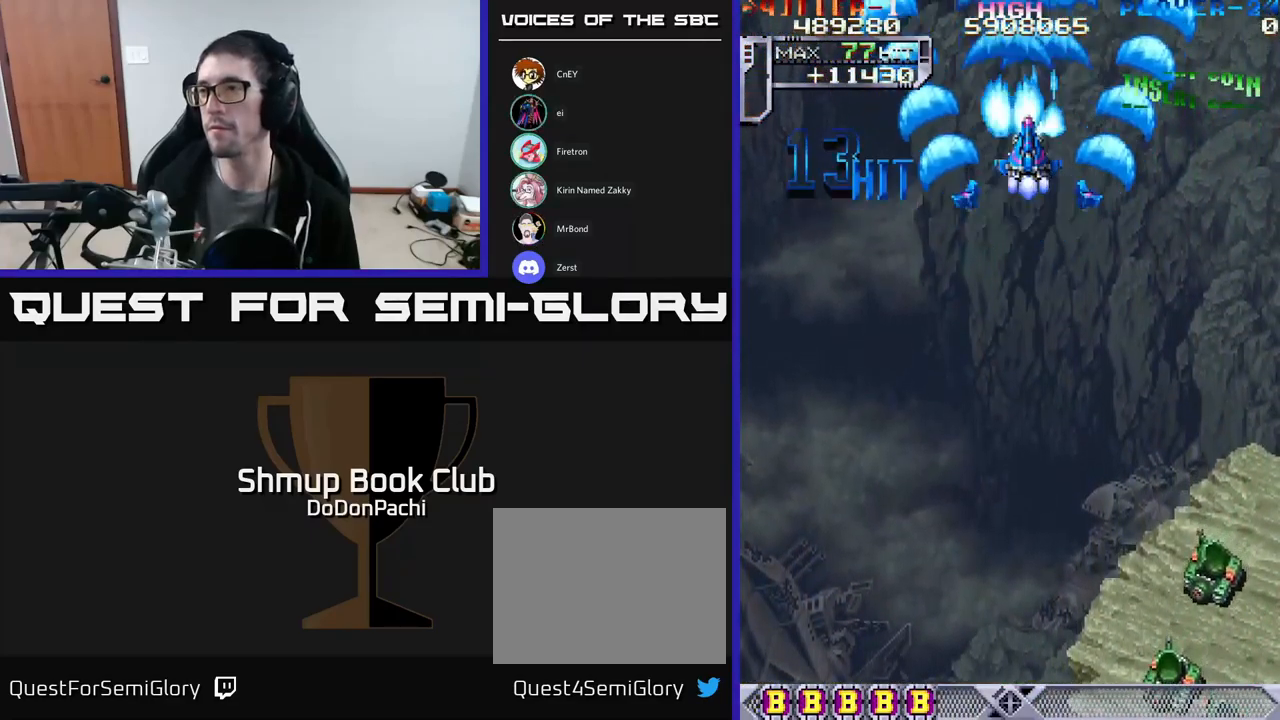
{"buttons": ["X", "DPAD_UP"], "events": [[83, "DPAD_LEFT", "down"], [83, "DPAD_UP", "down"], [200, "DPAD_LEFT", "up"]]}
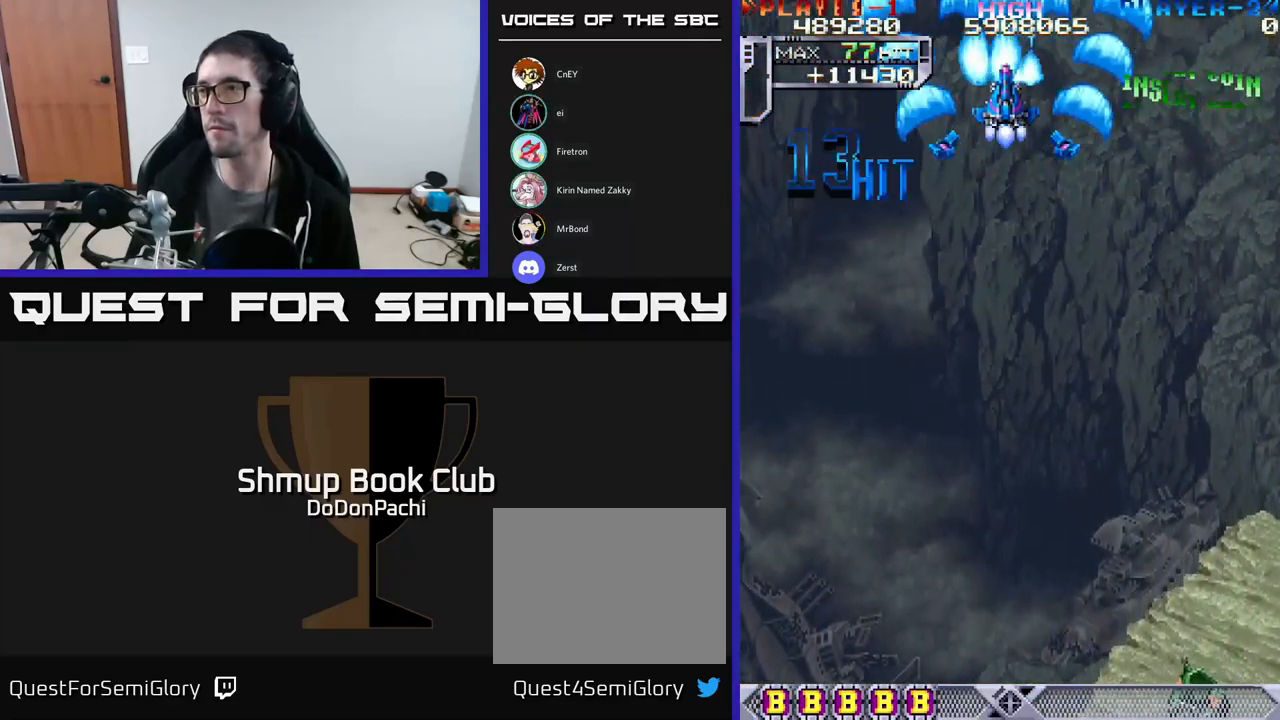
{"buttons": ["X"], "events": [[83, "DPAD_UP", "up"]]}
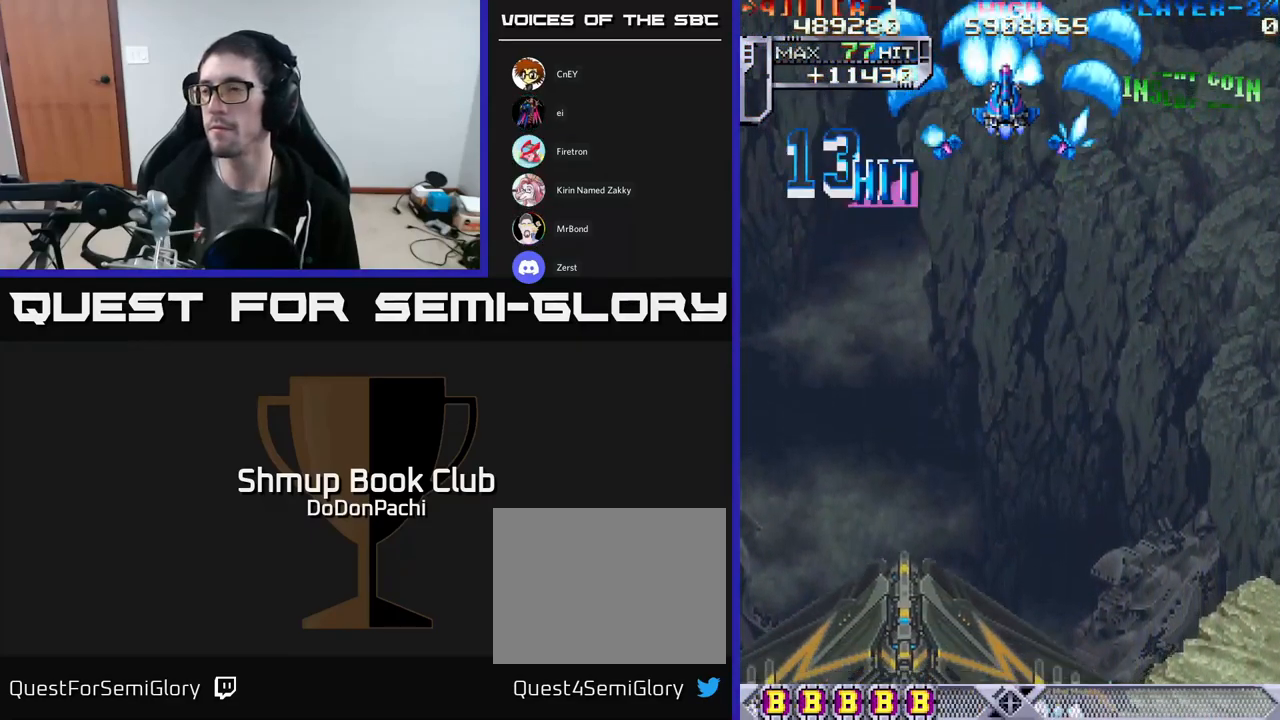
{"buttons": ["X"], "events": []}
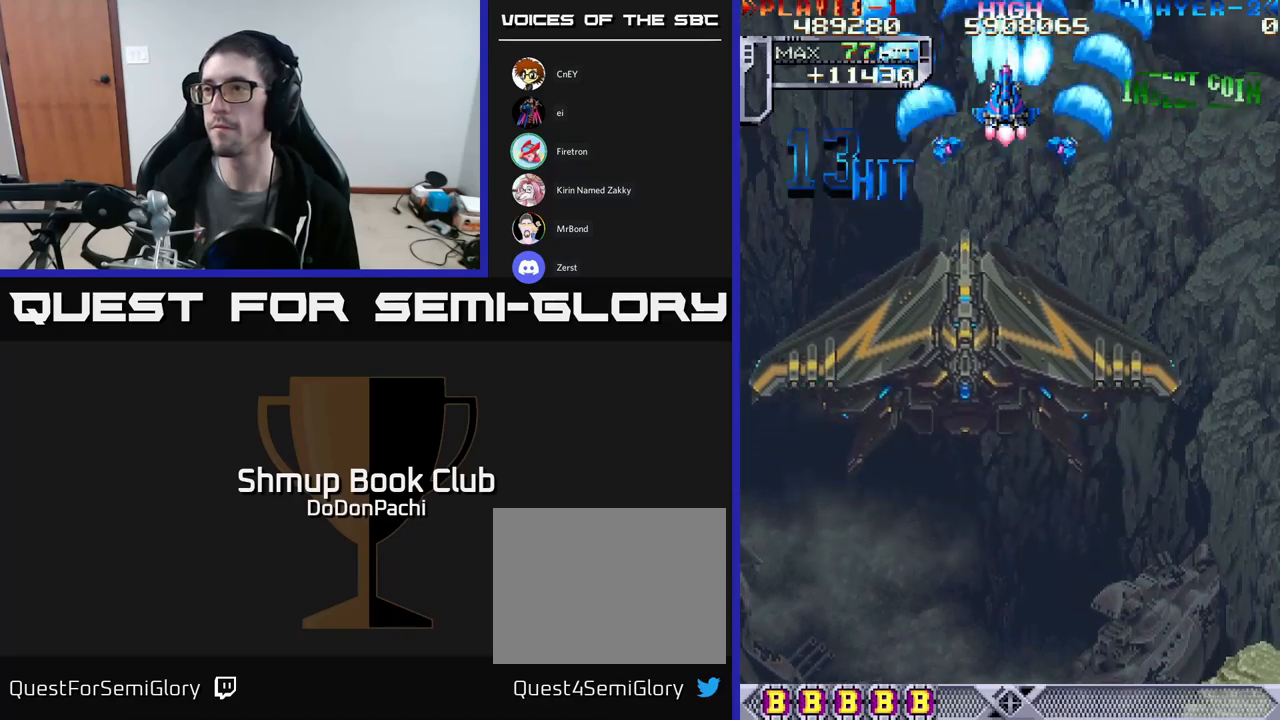
{"buttons": ["X"], "events": []}